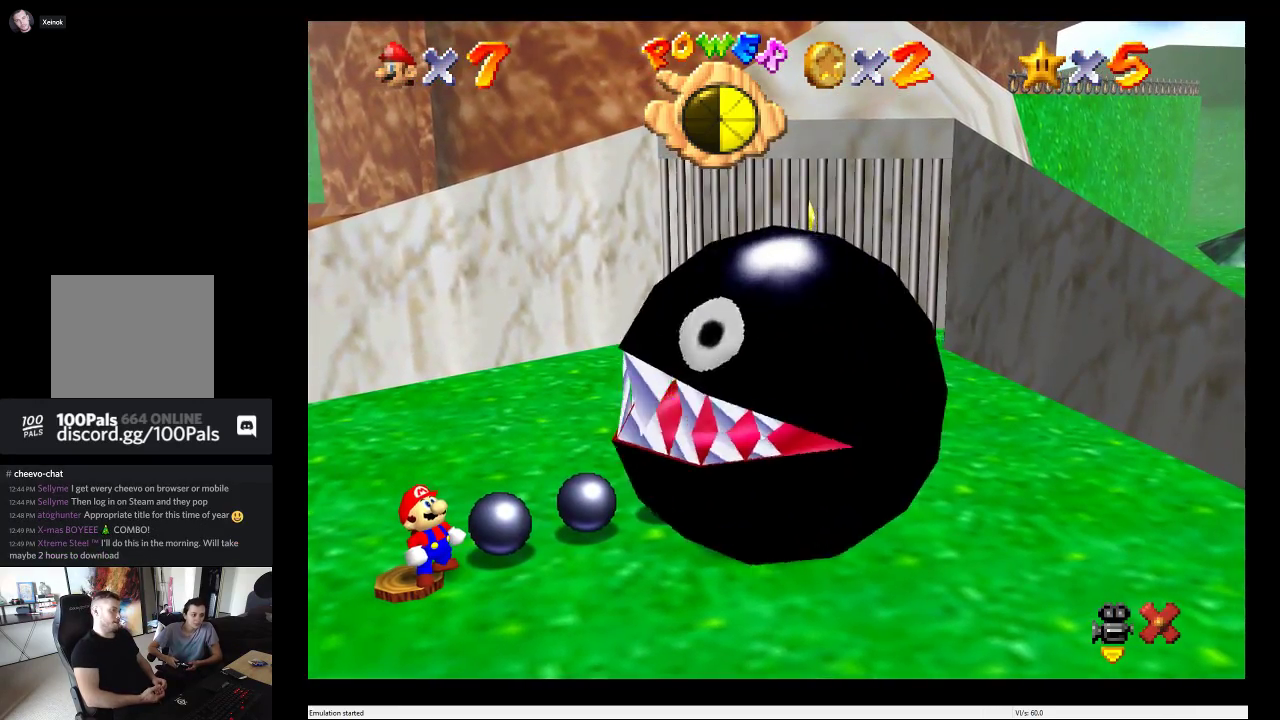
Gameplay with a controller (Xbox layout); each line is a JSON object with the inputs held at the frame after it. "events" lists button and stick changes between this image and that frame as [ms after this image, input, new state], when the widget could be followed in between. This overlay highlights the sticks when they move; stick clicks (L3 R3) are not distinguishable. Not read: L3 R3.
{"buttons": [], "left_stick": "up-left", "right_stick": "center", "events": []}
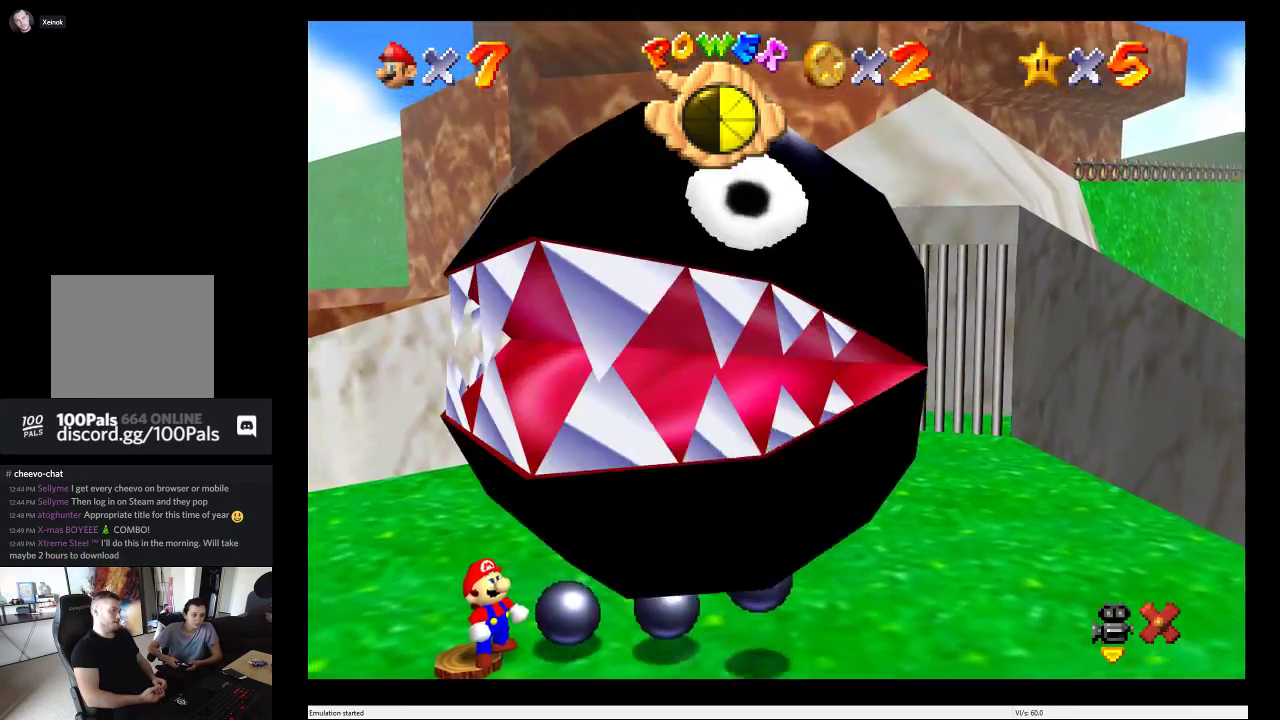
{"buttons": [], "left_stick": "up", "right_stick": "center", "events": [[67, "left_stick", "up"]]}
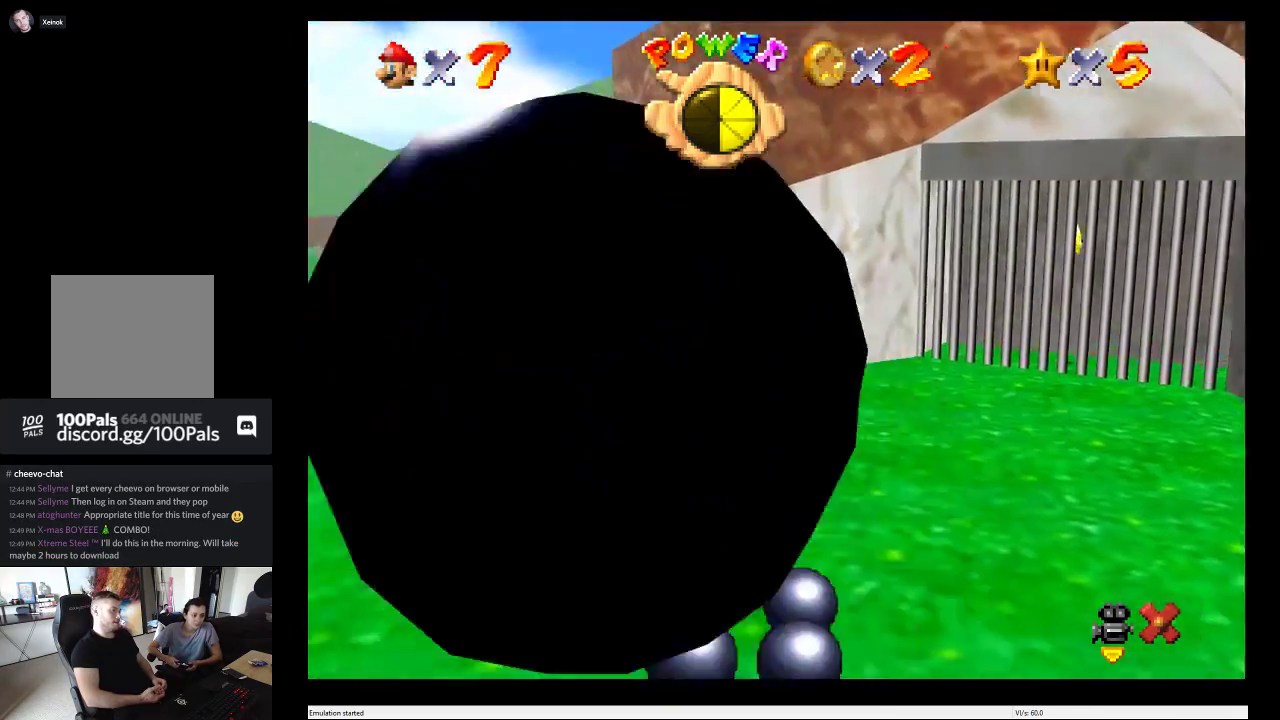
{"buttons": [], "left_stick": "up-right", "right_stick": "center", "events": [[317, "left_stick", "up-right"]]}
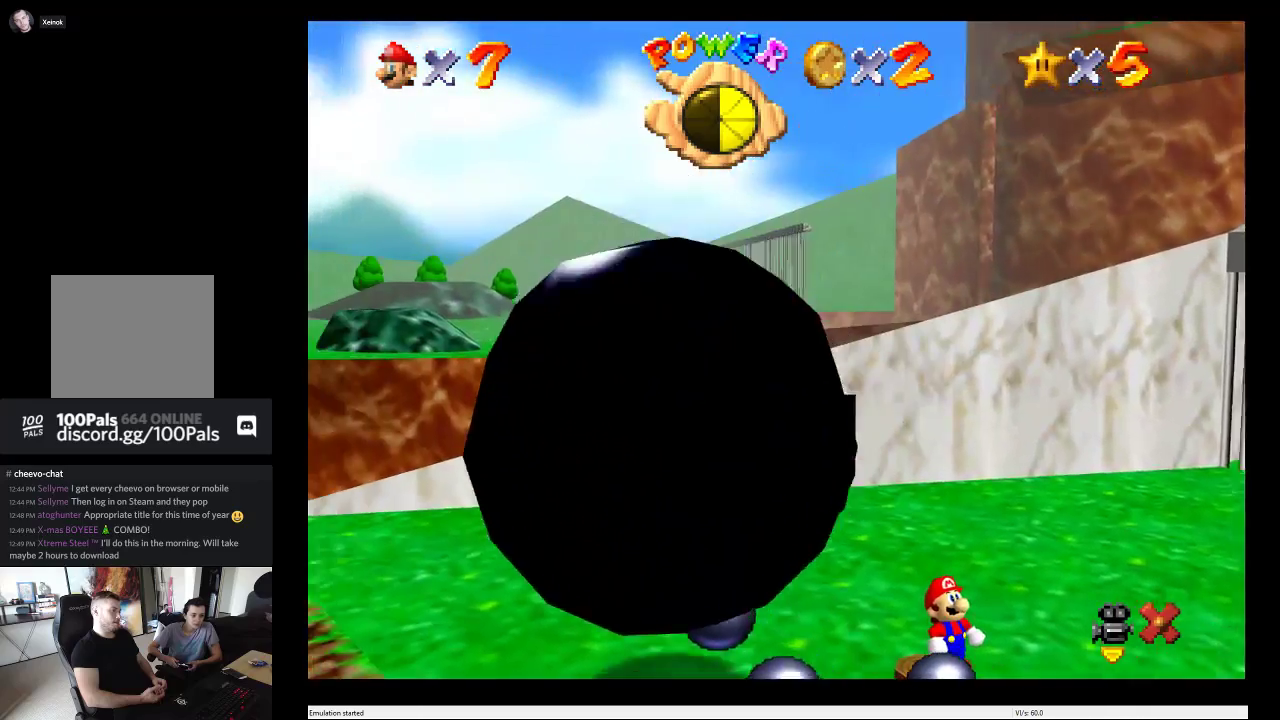
{"buttons": [], "left_stick": "right", "right_stick": "center", "events": [[500, "left_stick", "right"]]}
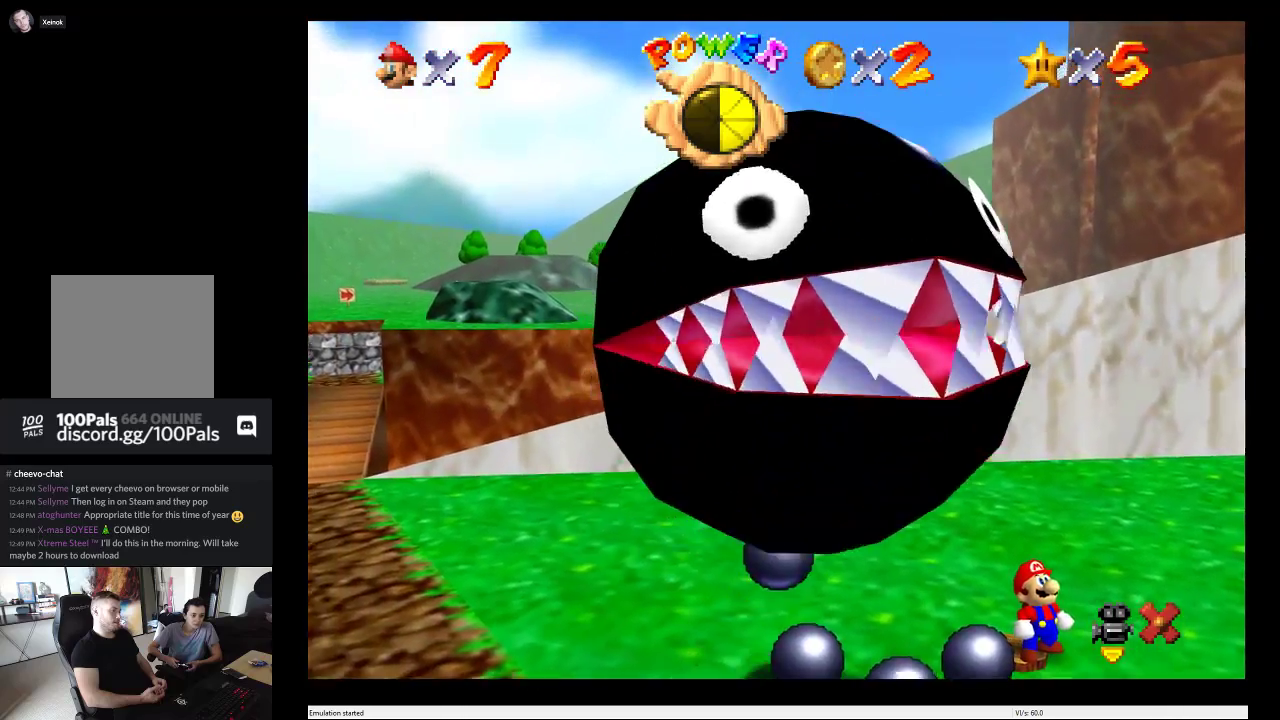
{"buttons": [], "left_stick": "up", "right_stick": "center", "events": [[267, "left_stick", "up-right"], [400, "left_stick", "up"]]}
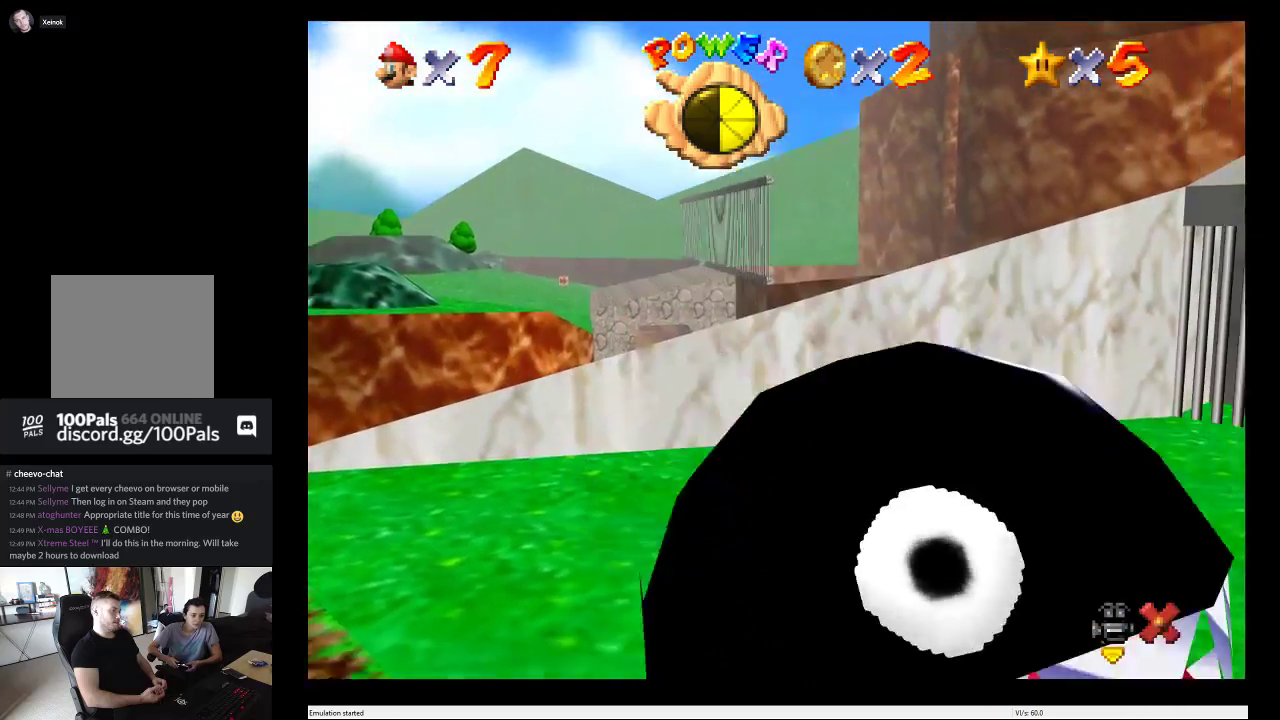
{"buttons": [], "left_stick": "up", "right_stick": "center", "events": []}
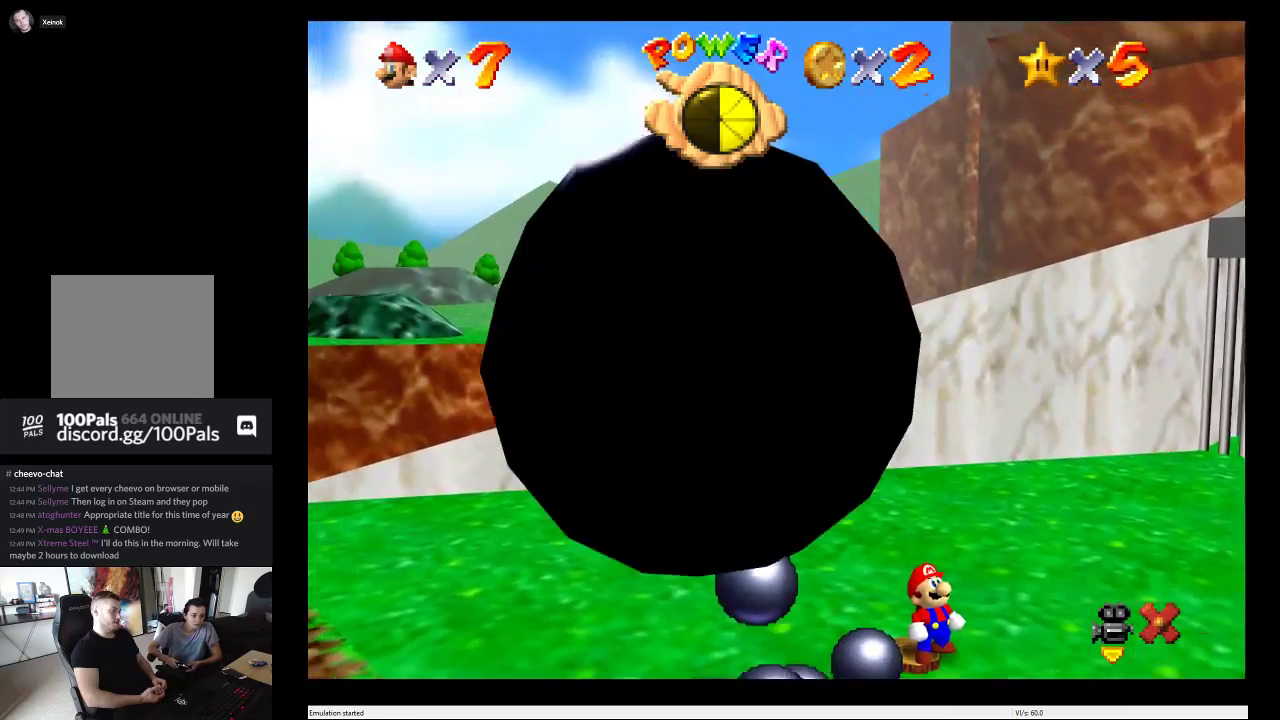
{"buttons": [], "left_stick": "up-right", "right_stick": "center", "events": [[50, "left_stick", "up-right"], [150, "left_stick", "right"], [500, "left_stick", "up-right"]]}
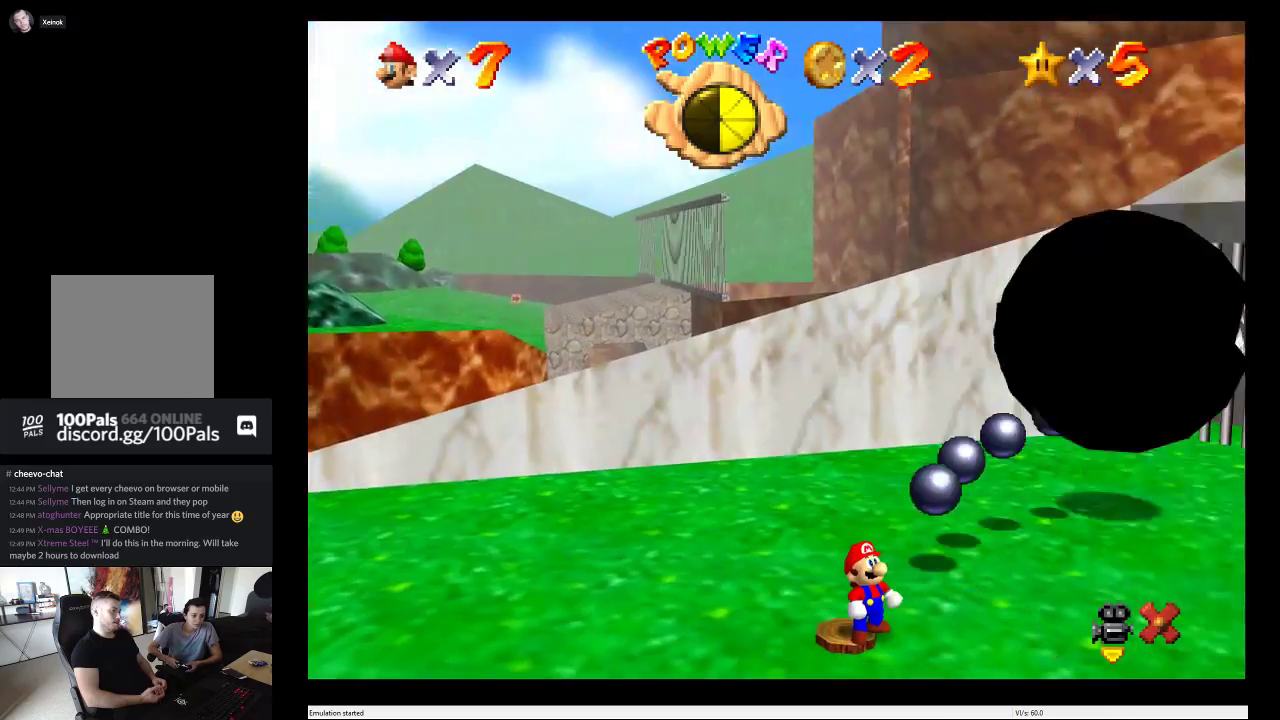
{"buttons": [], "left_stick": "up", "right_stick": "center", "events": [[250, "left_stick", "up"]]}
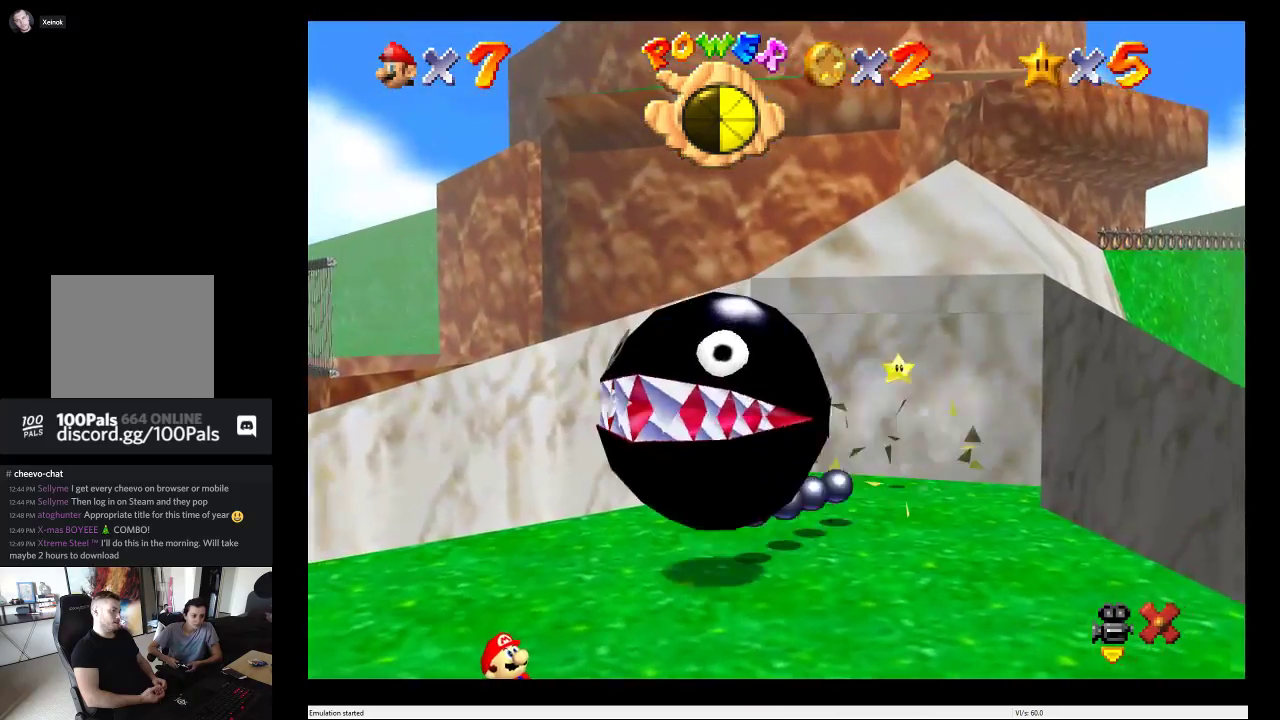
{"buttons": [], "left_stick": "up", "right_stick": "center", "events": []}
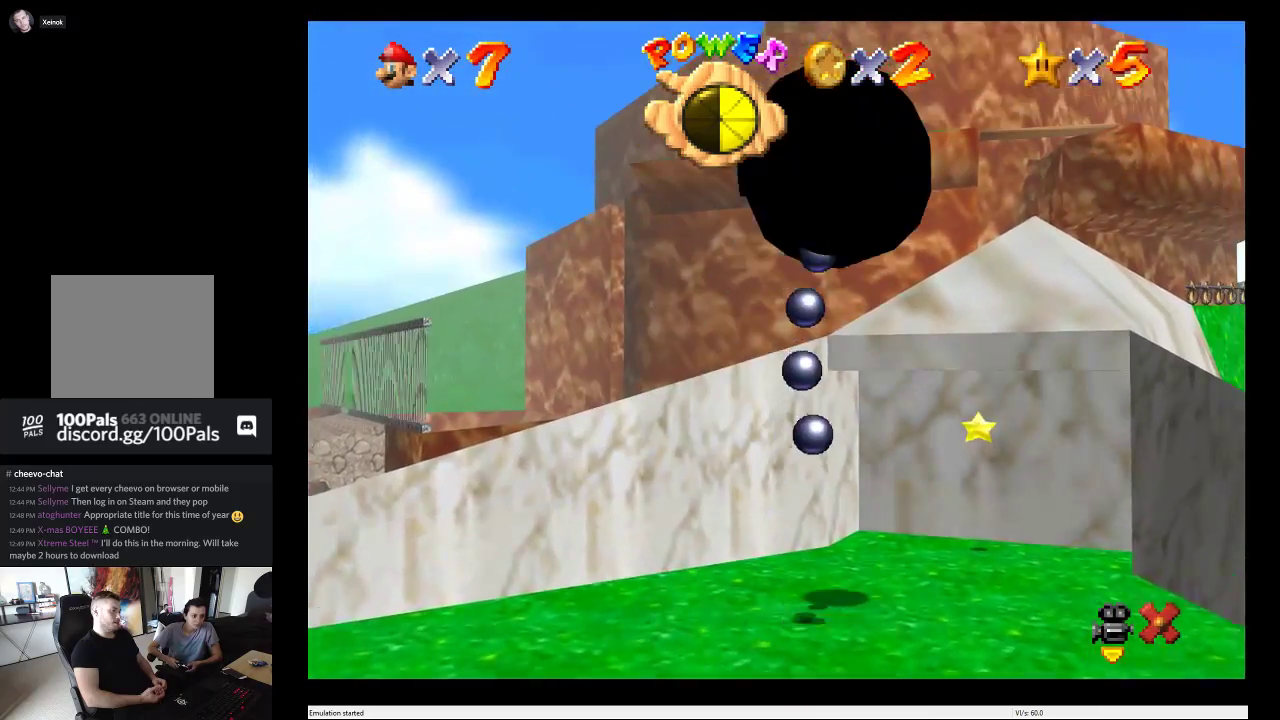
{"buttons": [], "left_stick": "up", "right_stick": "center", "events": [[50, "left_stick", "up-right"], [300, "left_stick", "up"]]}
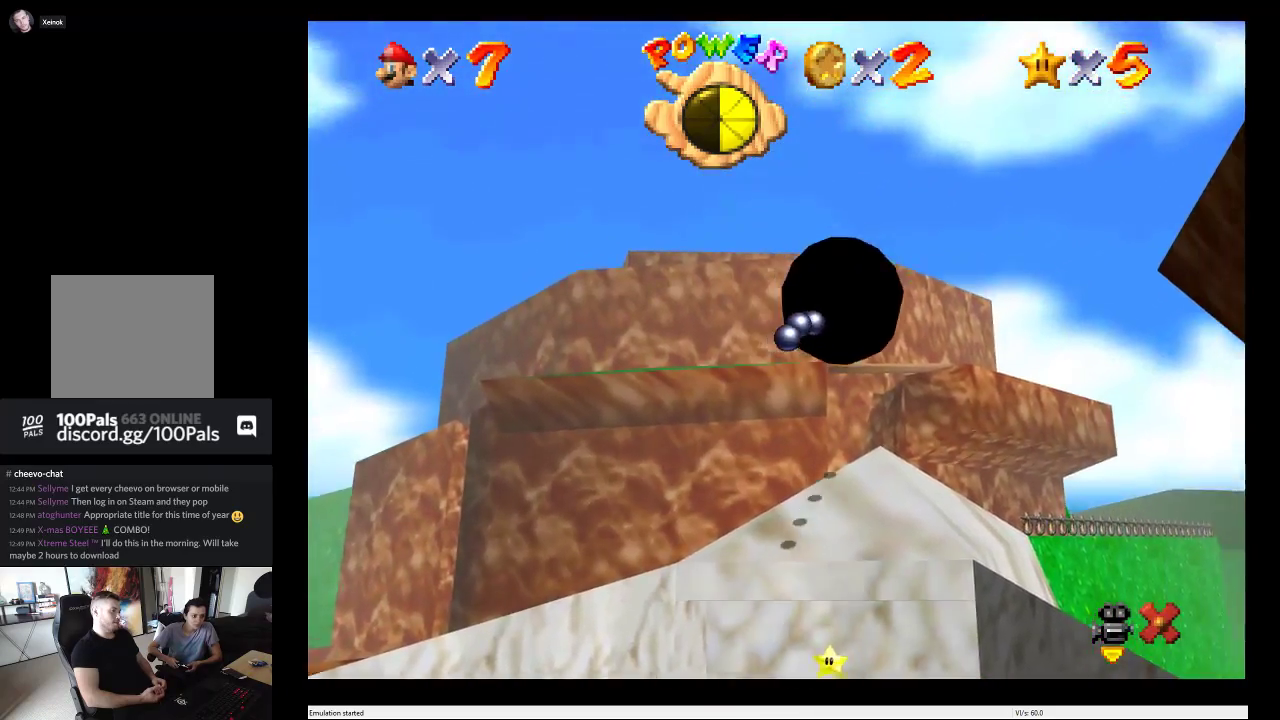
{"buttons": [], "left_stick": "up", "right_stick": "center", "events": []}
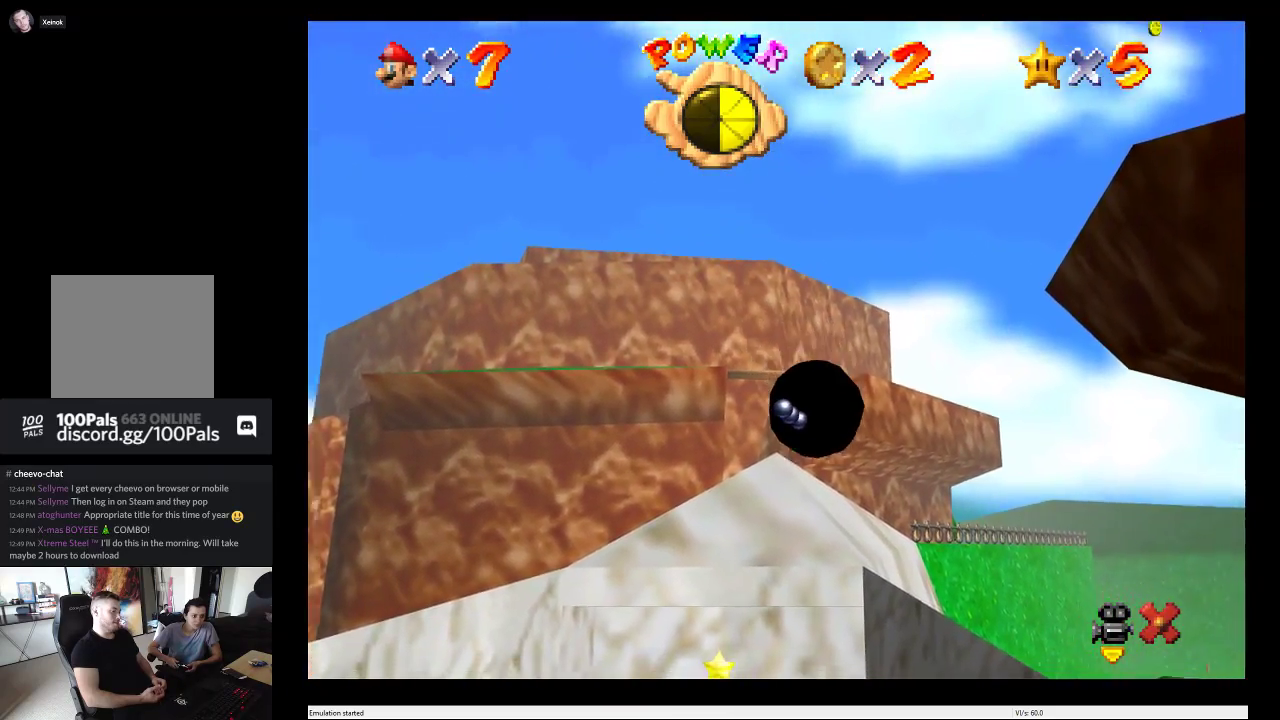
{"buttons": [], "left_stick": "up", "right_stick": "center", "events": []}
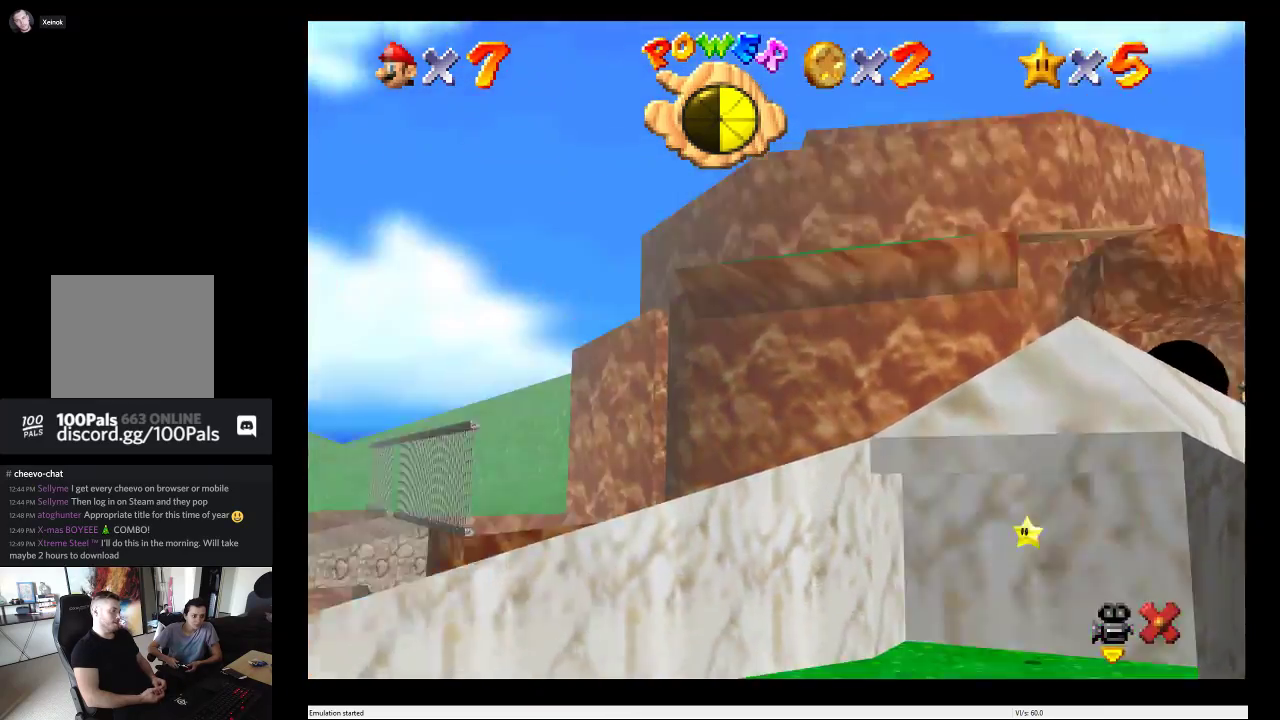
{"buttons": [], "left_stick": "center", "right_stick": "center", "events": [[350, "left_stick", "center"]]}
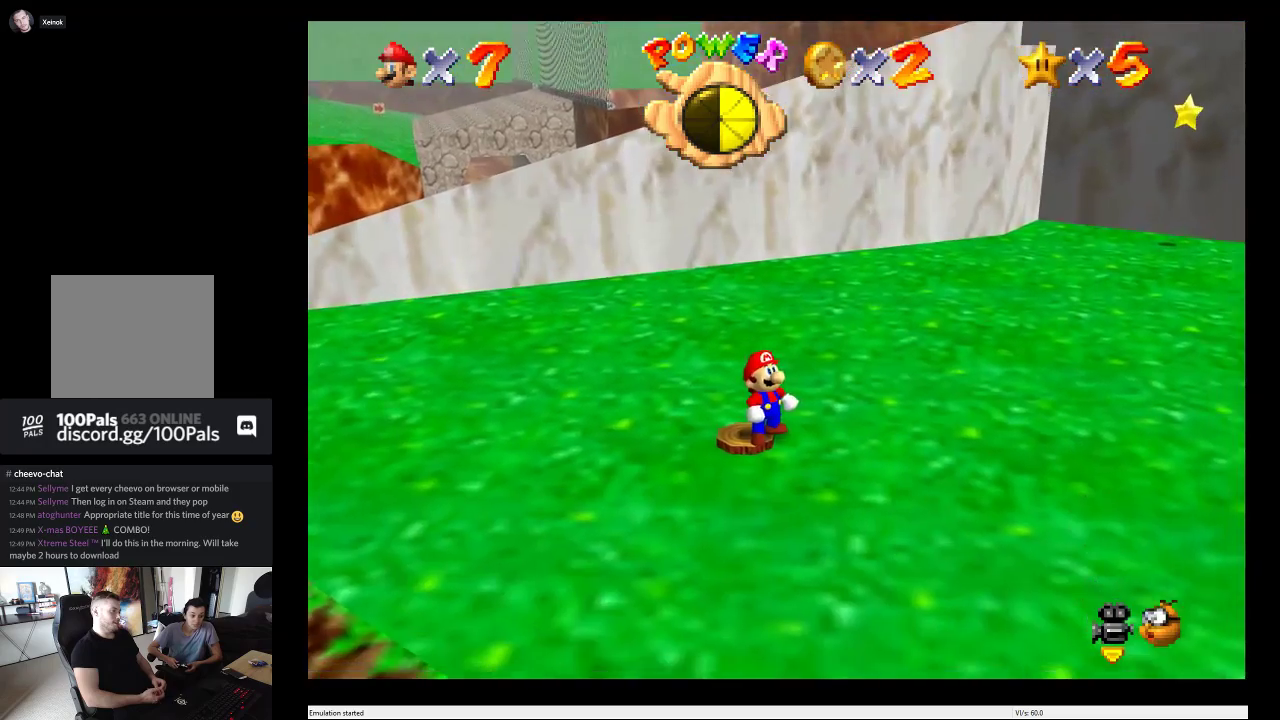
{"buttons": [], "left_stick": "up", "right_stick": "center", "events": [[267, "left_stick", "up"]]}
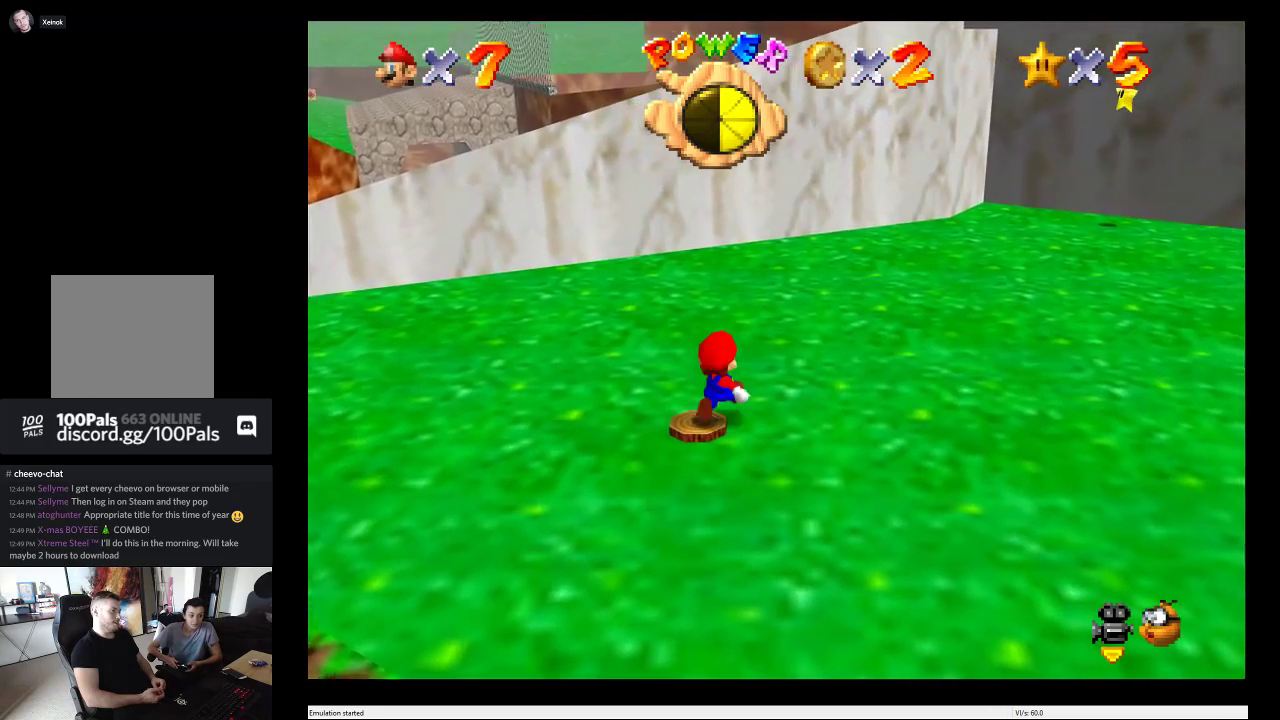
{"buttons": [], "left_stick": "up", "right_stick": "center", "events": [[317, "left_stick", "up-right"], [450, "left_stick", "up"]]}
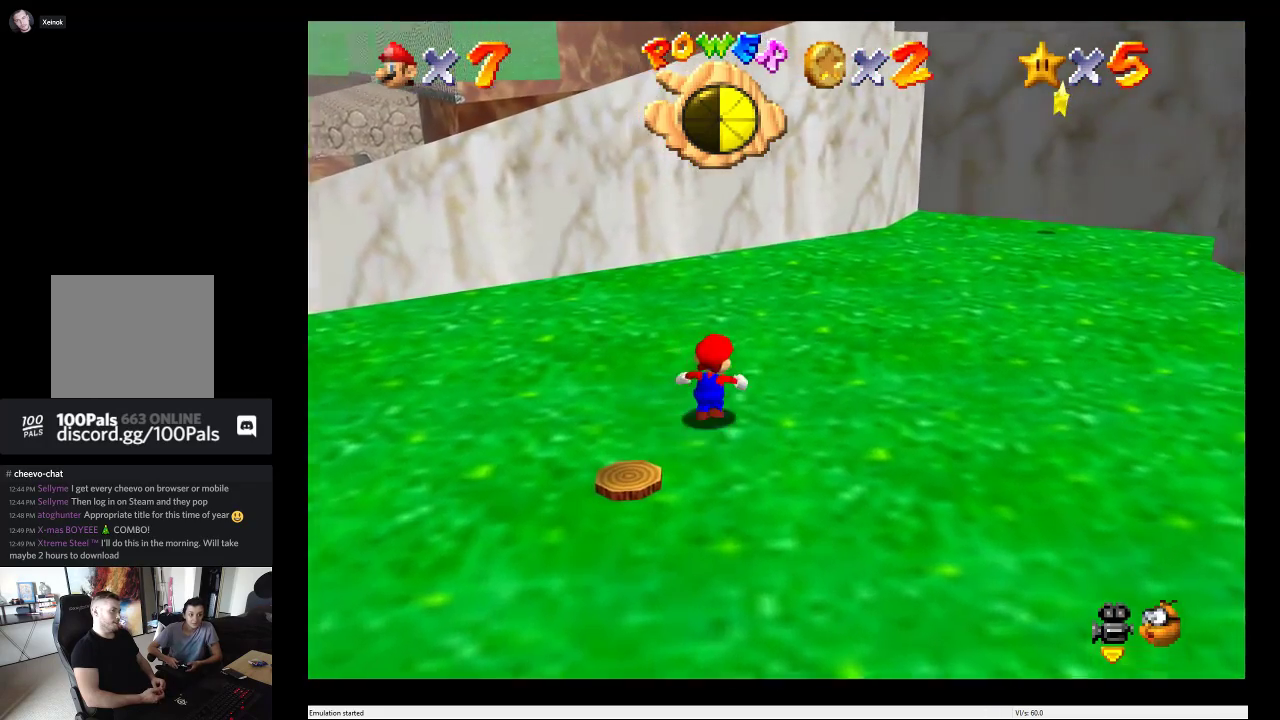
{"buttons": [], "left_stick": "up", "right_stick": "center", "events": []}
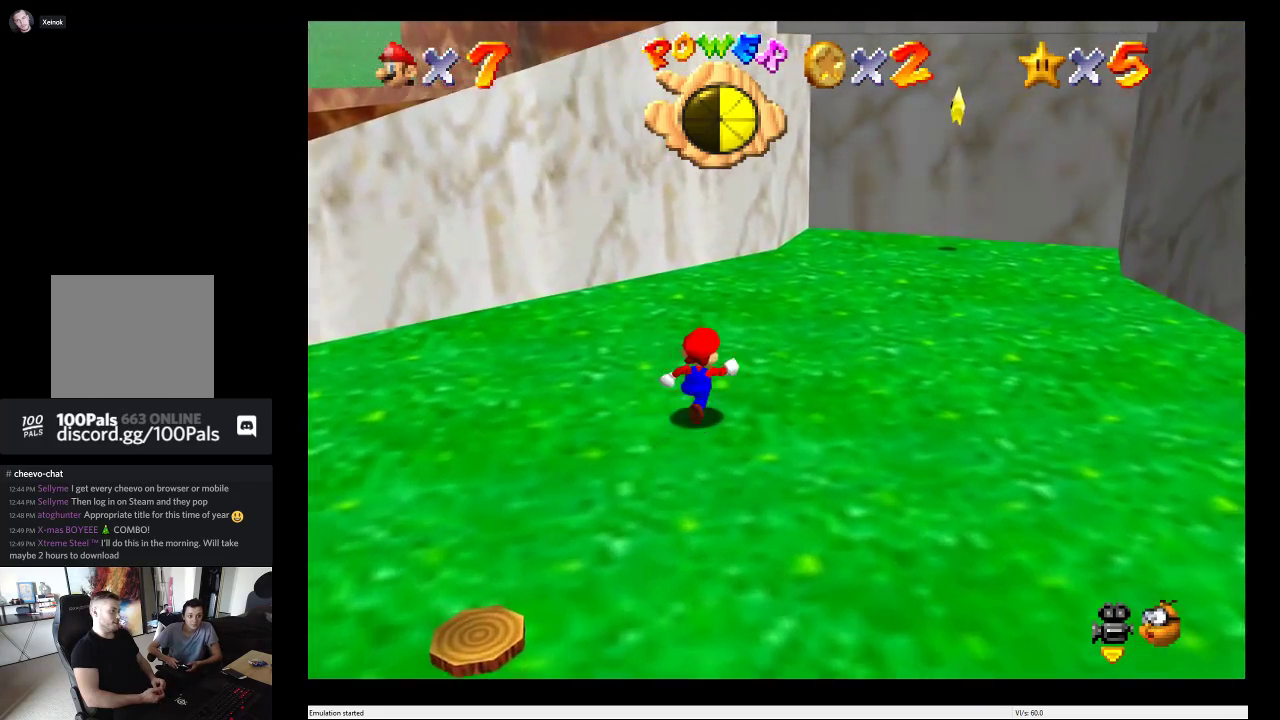
{"buttons": [], "left_stick": "up", "right_stick": "center", "events": []}
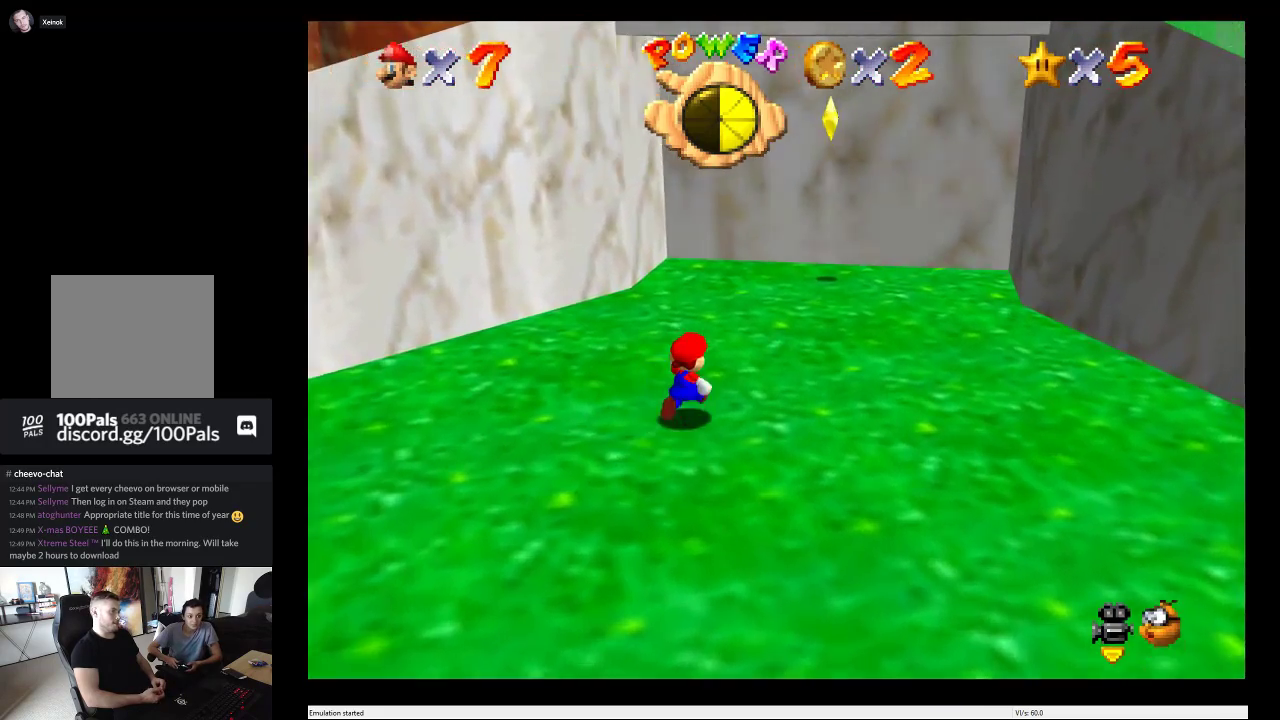
{"buttons": [], "left_stick": "up-right", "right_stick": "center", "events": [[450, "left_stick", "up-right"]]}
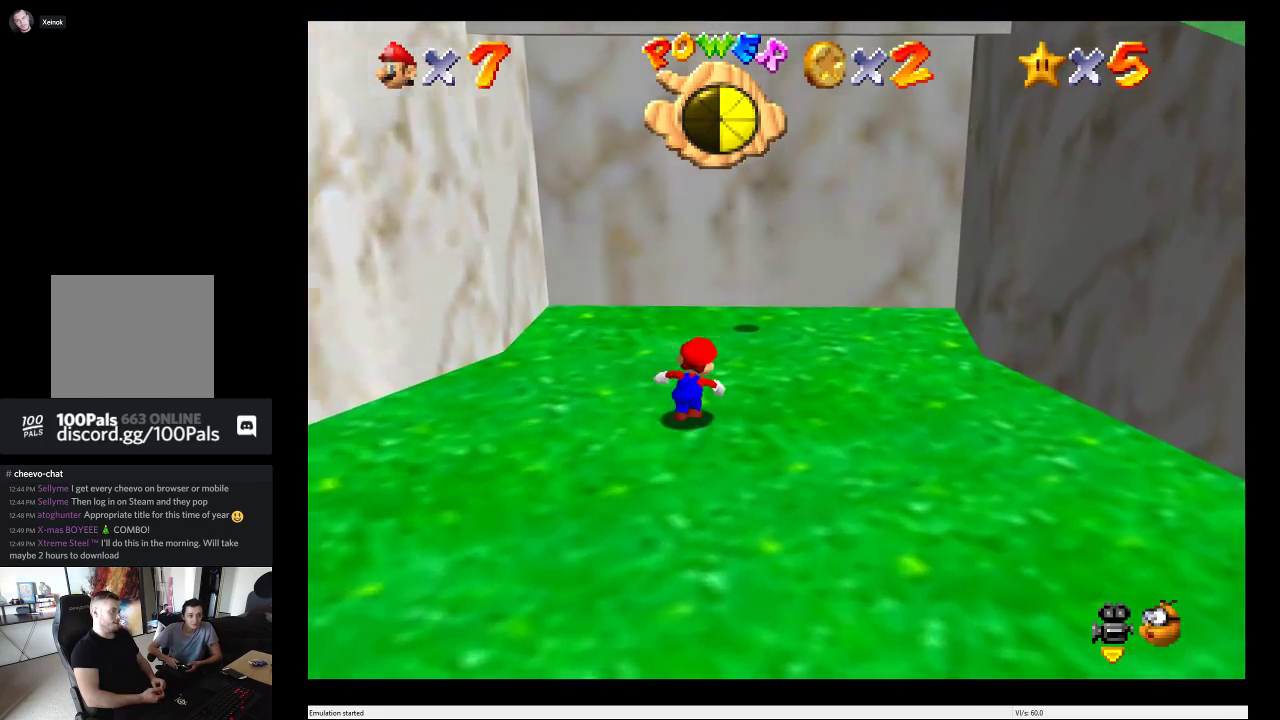
{"buttons": ["A"], "left_stick": "up", "right_stick": "center", "events": [[50, "left_stick", "up"], [300, "A", "down"]]}
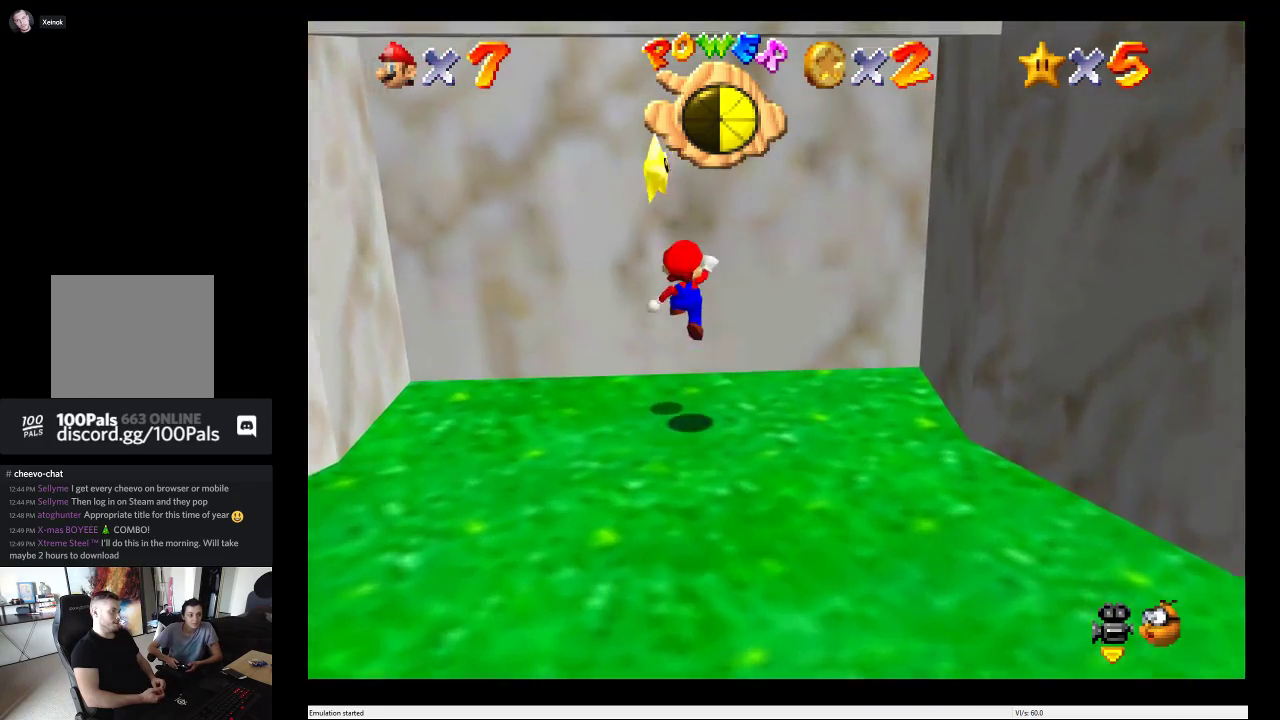
{"buttons": [], "left_stick": "center", "right_stick": "center", "events": [[283, "A", "up"], [283, "left_stick", "up-left"], [483, "left_stick", "center"]]}
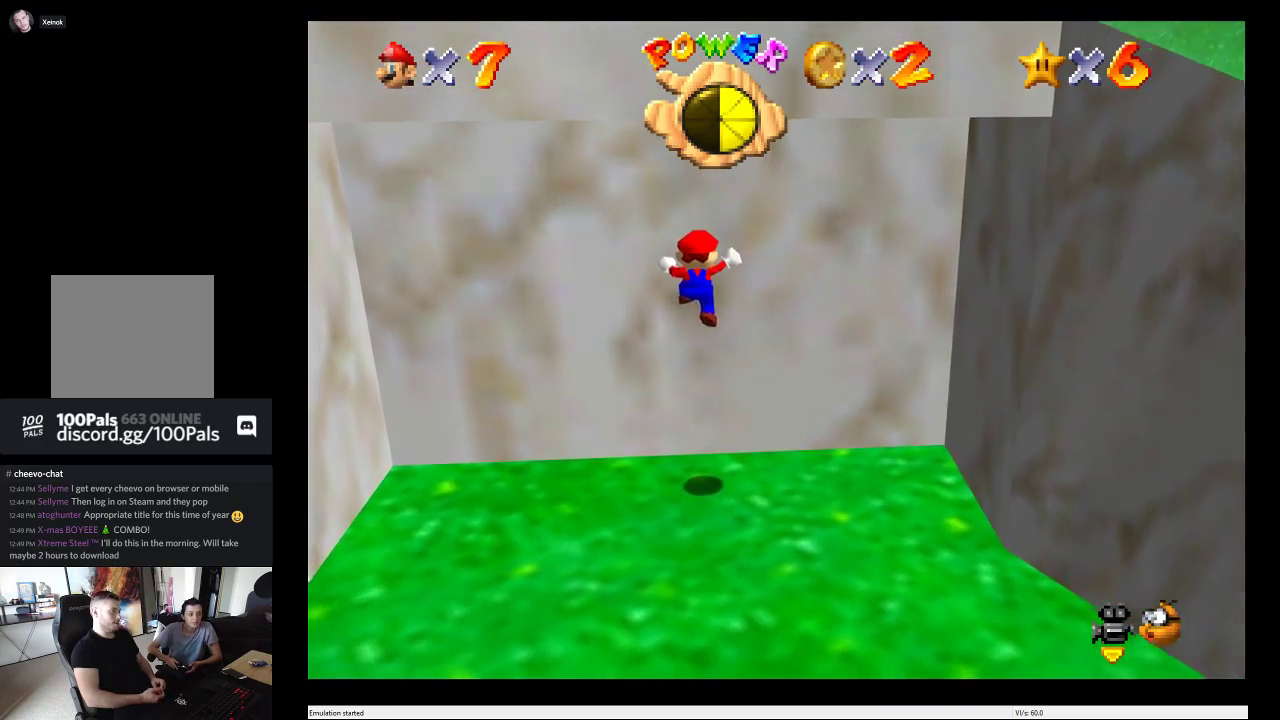
{"buttons": [], "left_stick": "down", "right_stick": "center", "events": [[267, "left_stick", "down"]]}
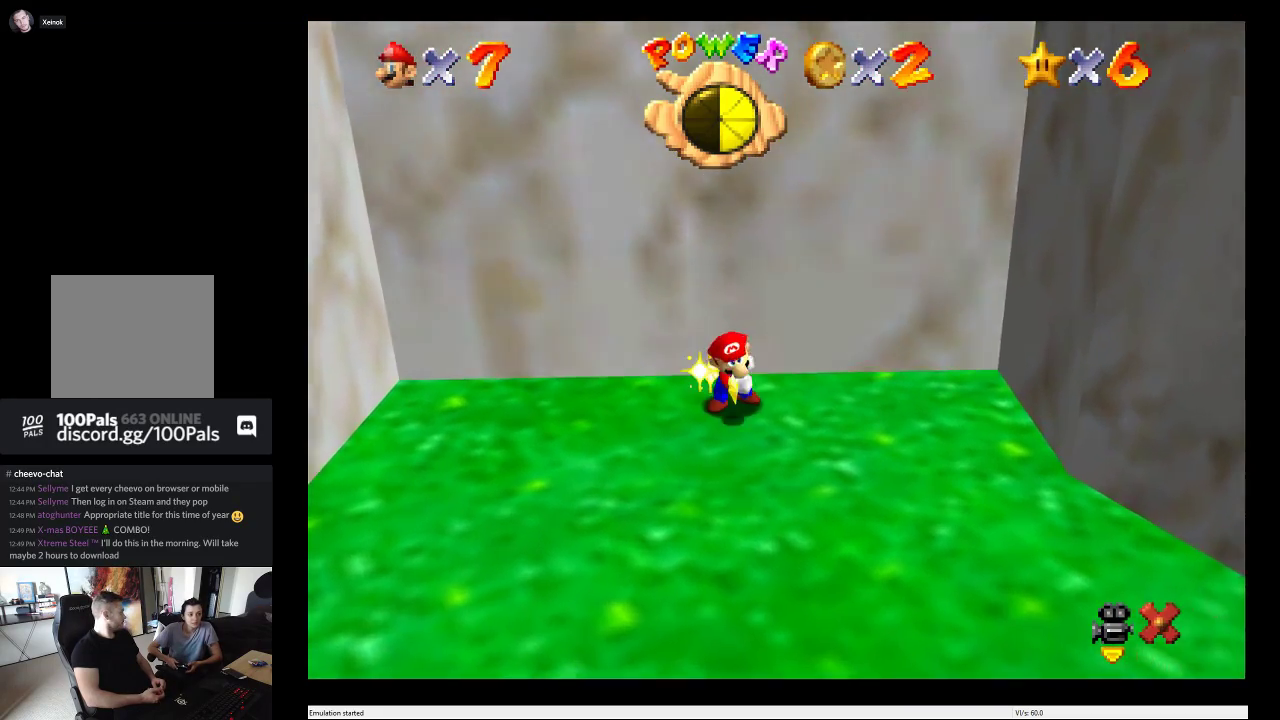
{"buttons": [], "left_stick": "center", "right_stick": "center", "events": [[67, "left_stick", "down-left"], [150, "left_stick", "center"]]}